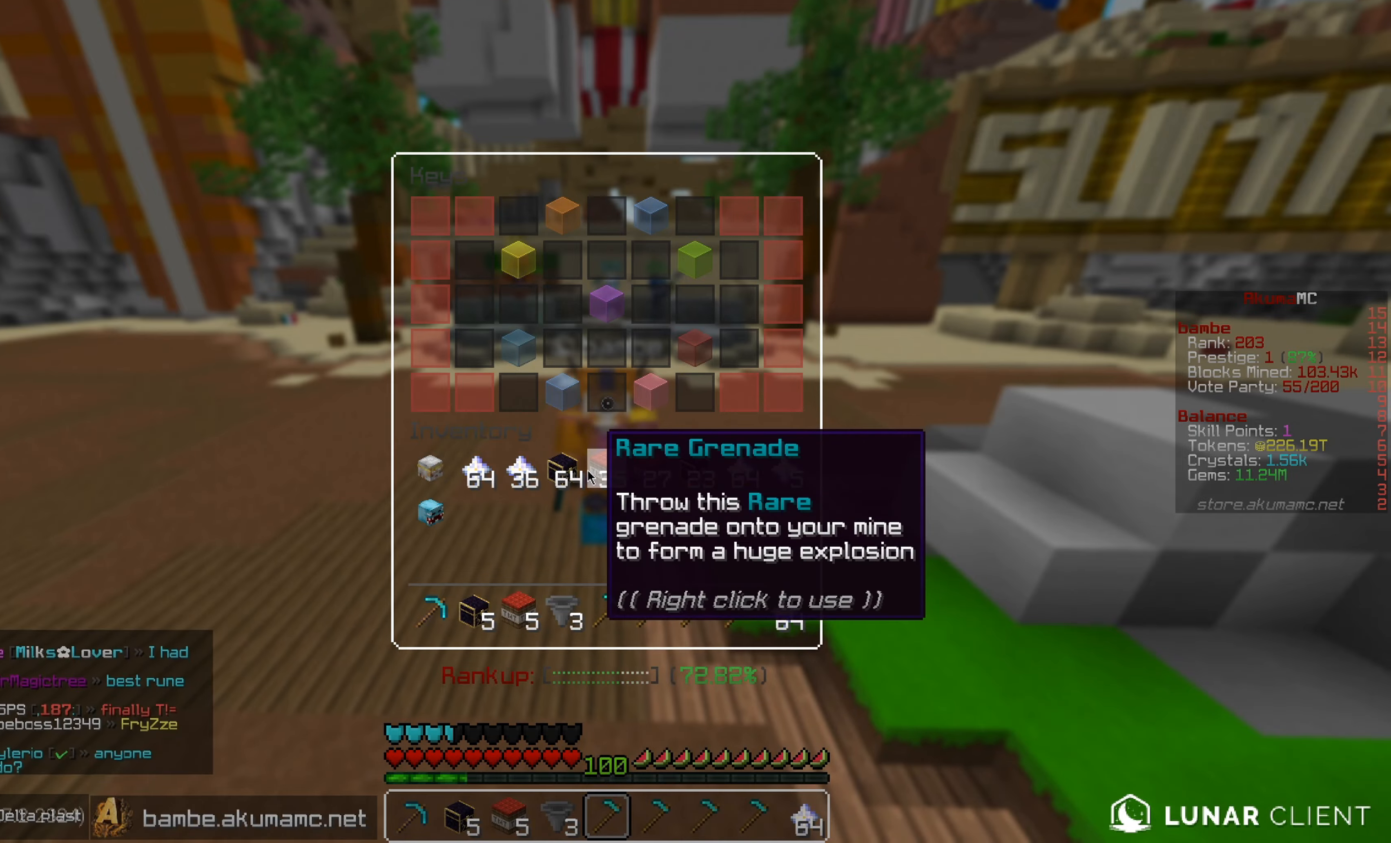
Gameplay with keyboard and mouse; each line is a JSON object with the keys and mouse buttons held at the frame after it. "events" lists presses ("down") and releases ("up") of "a", "d", "s", "w", "mouse_left" and "mouse_right" between this image and that frame as [ms after this image, input, new state], when the widget could be followed in between. "mouse_left", "mouse_right" = the "left", "right" buttons of the "mouse" list. No other keys are recorded. Fast repeated clicks can show as one long hold. Mouse movement is not recorded.
{"keys": ["s"], "mouse": [], "events": [[67, "s", "down"]]}
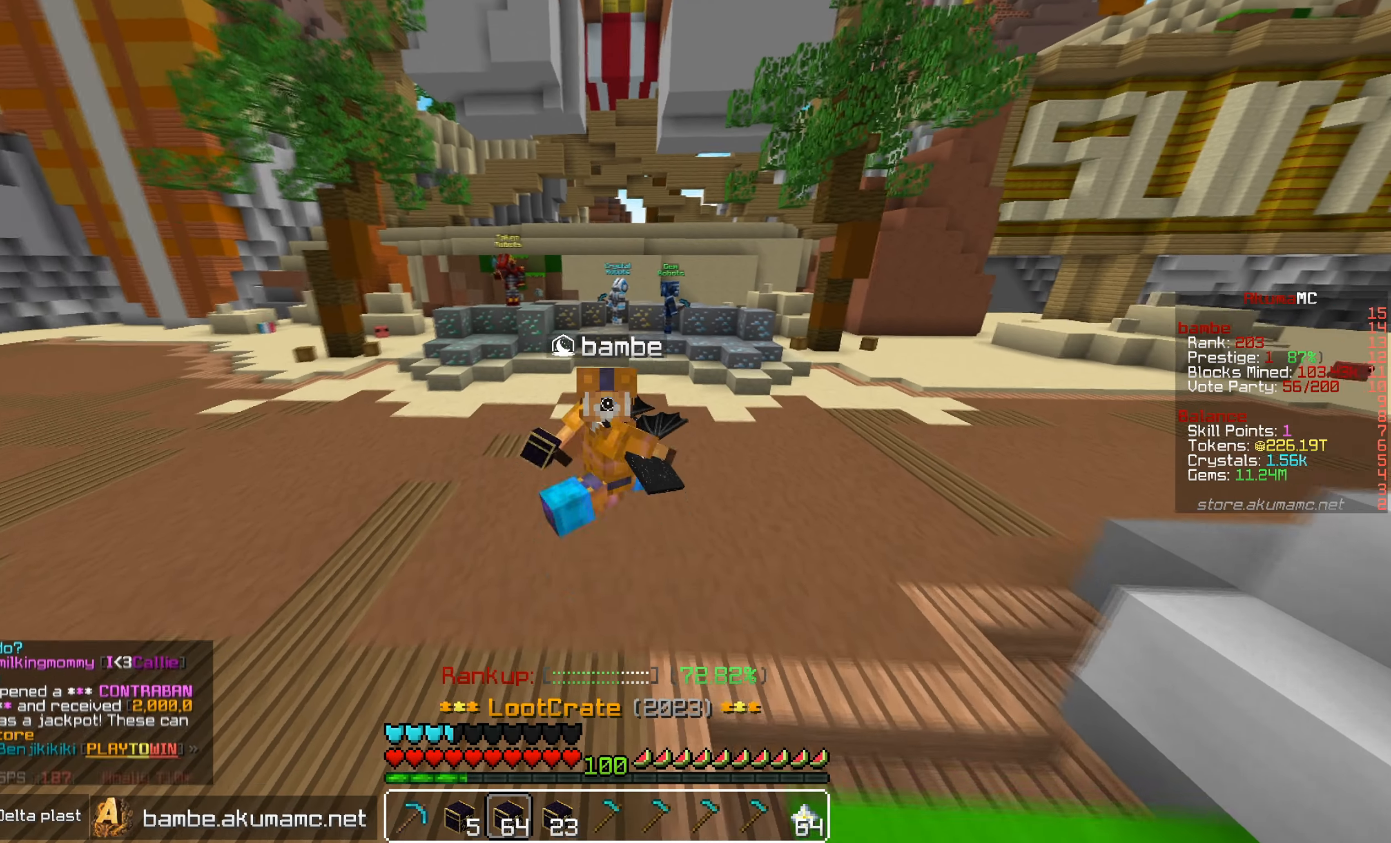
{"keys": [], "mouse": ["right"], "events": [[334, "s", "up"], [350, "mouse_right", "down"]]}
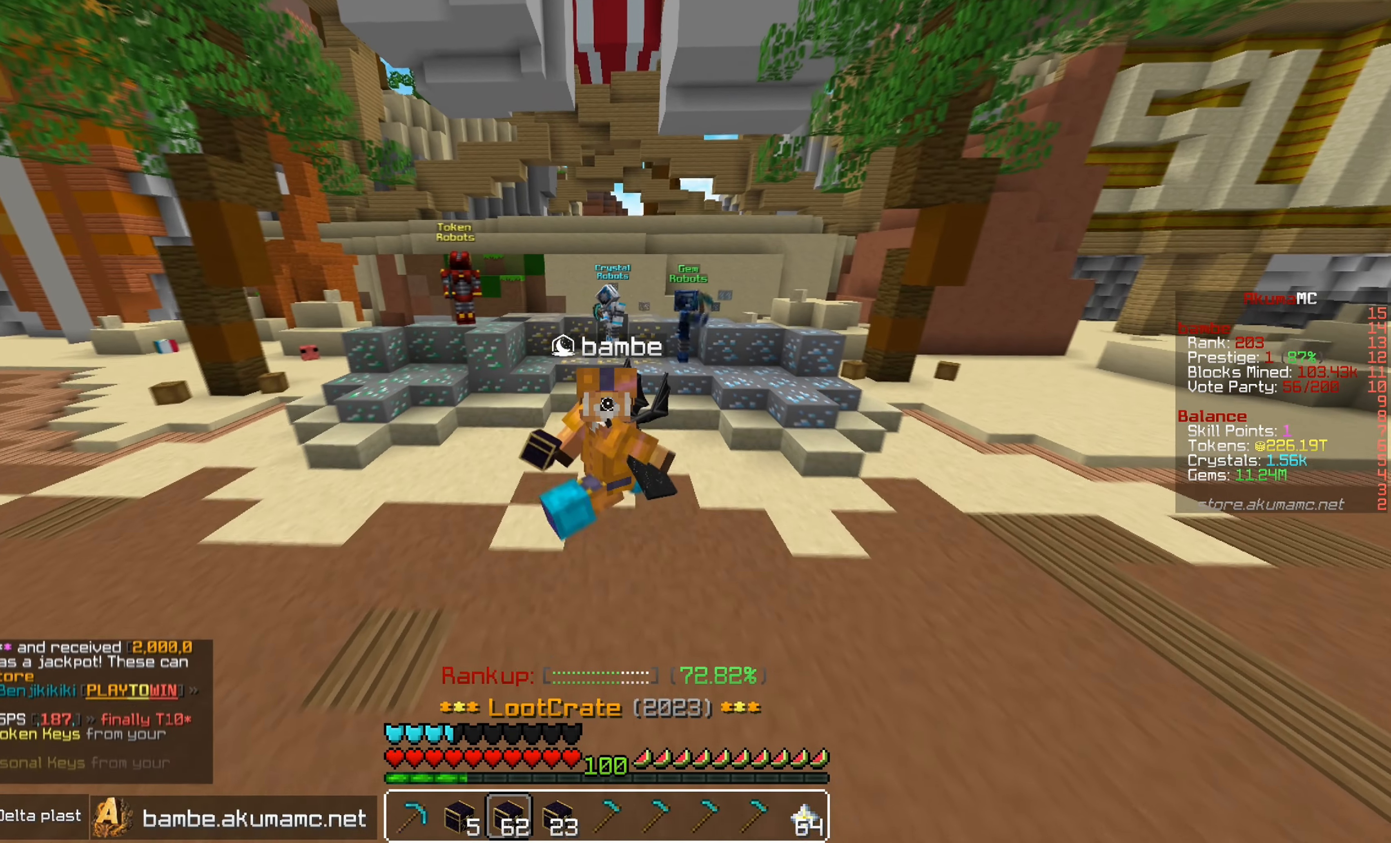
{"keys": ["w"], "mouse": ["right"], "events": [[50, "w", "down"]]}
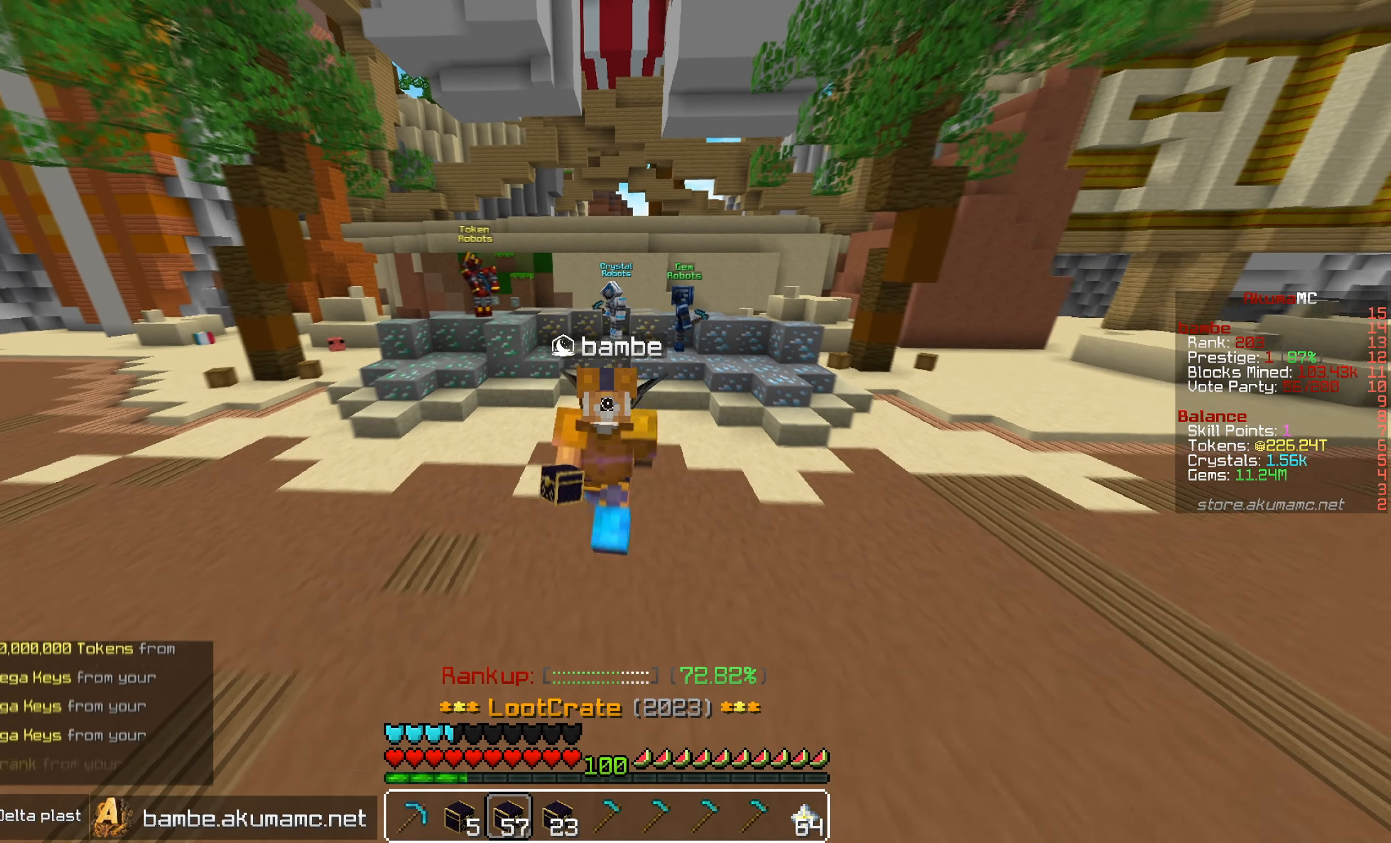
{"keys": ["w"], "mouse": ["right"], "events": [[400, "mouse_right", "up"], [500, "mouse_right", "down"]]}
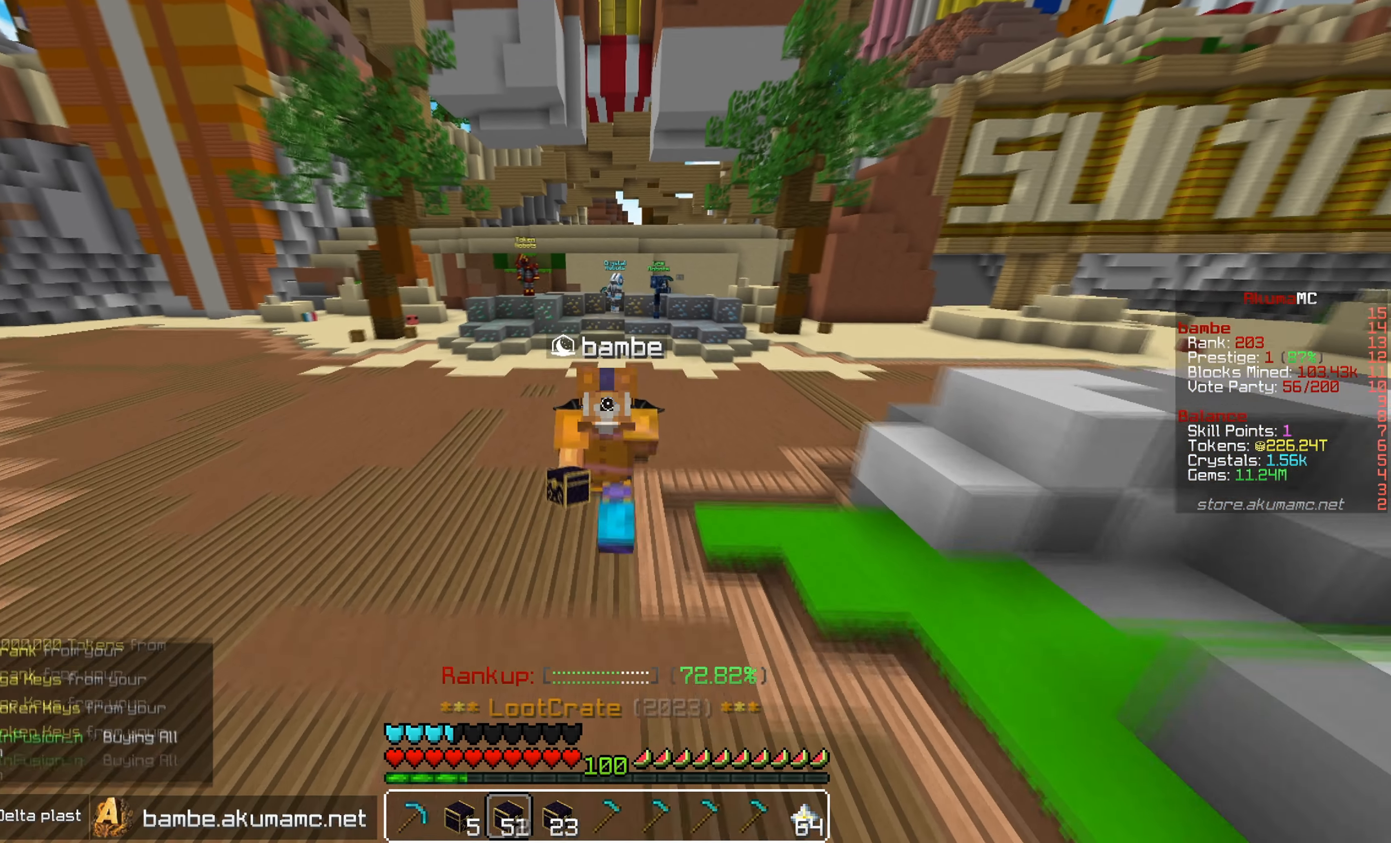
{"keys": ["w"], "mouse": ["right"], "events": []}
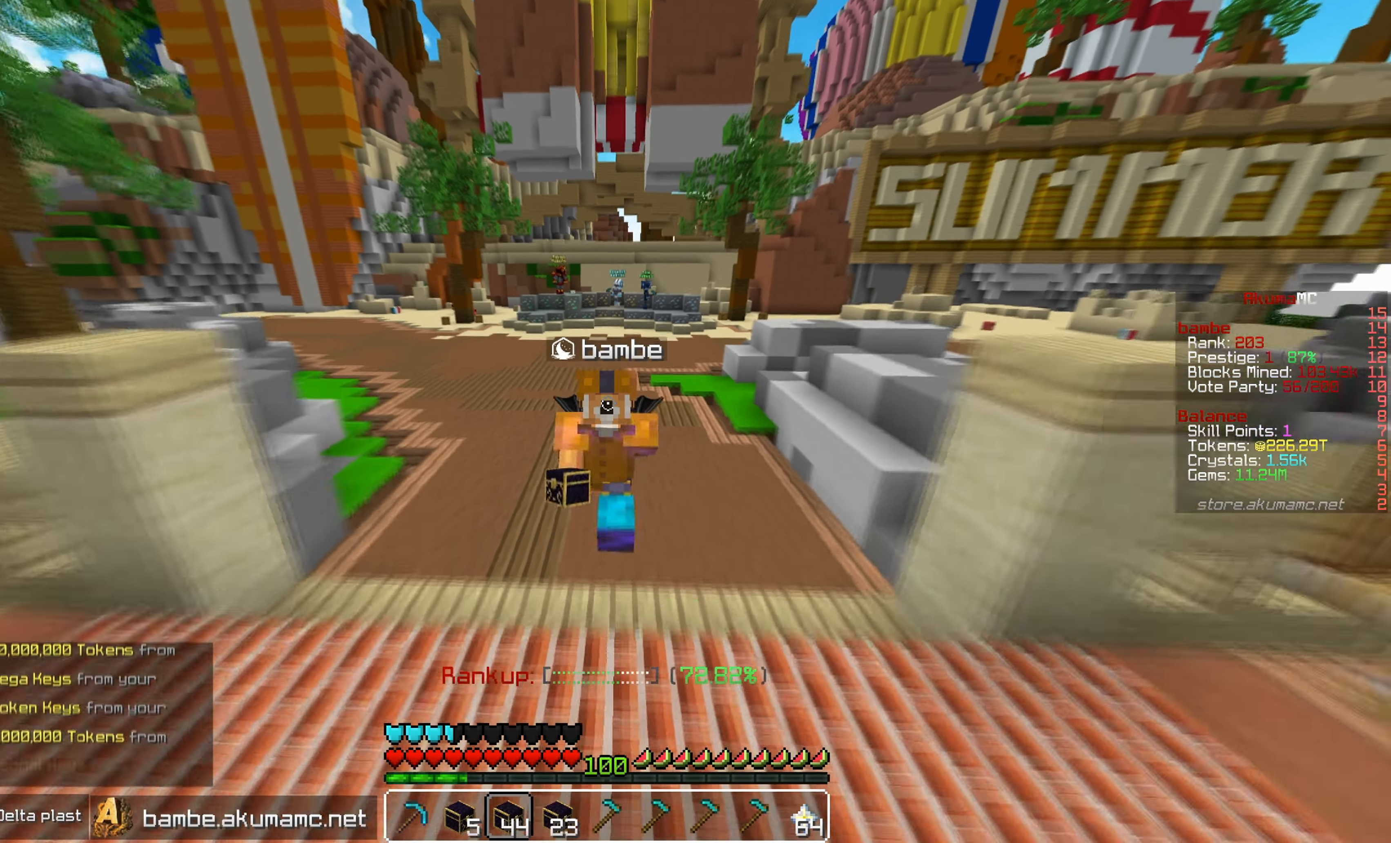
{"keys": ["s"], "mouse": ["right"], "events": [[117, "w", "up"], [317, "s", "down"]]}
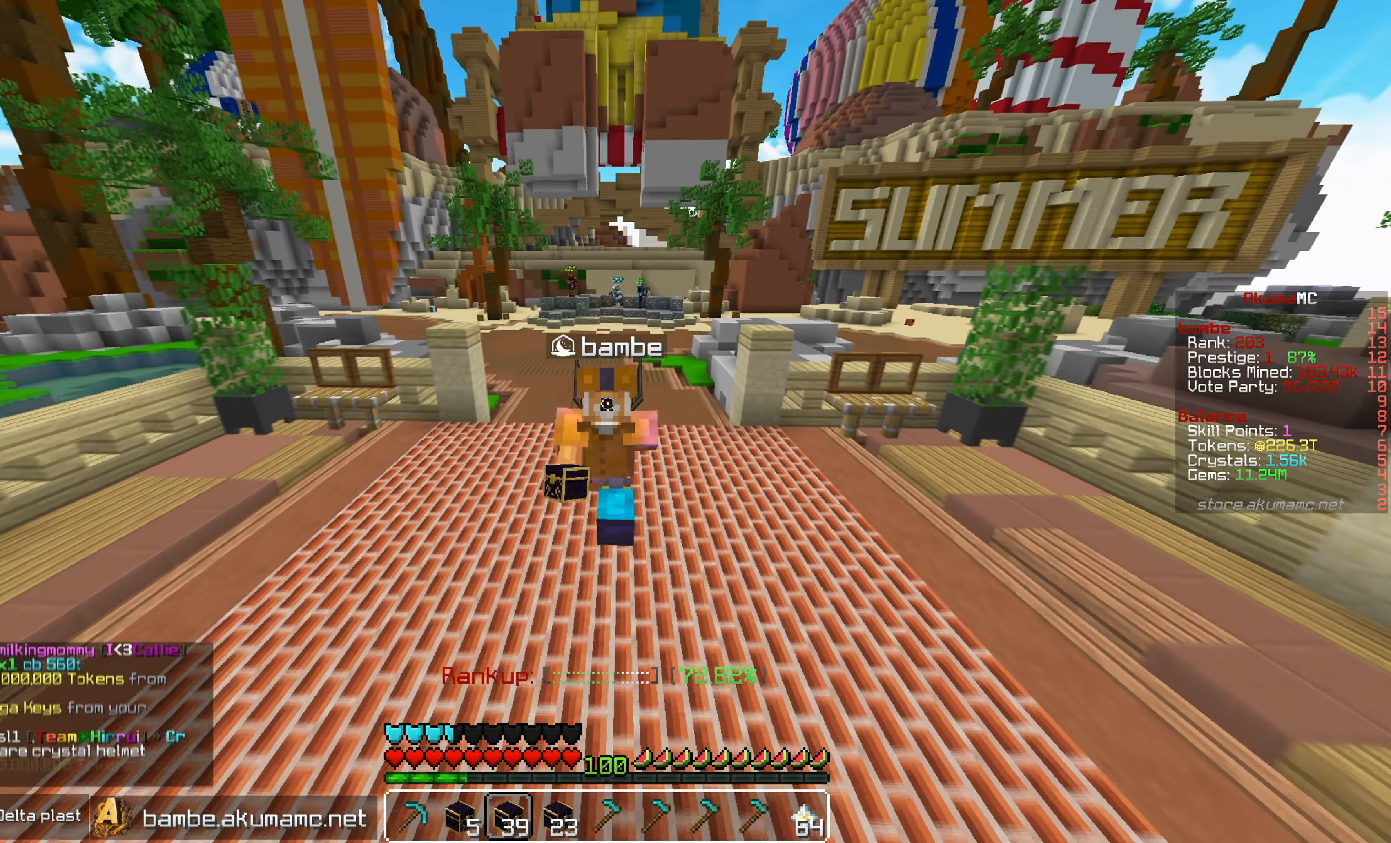
{"keys": ["s"], "mouse": ["right"], "events": [[400, "mouse_right", "up"], [450, "mouse_right", "down"]]}
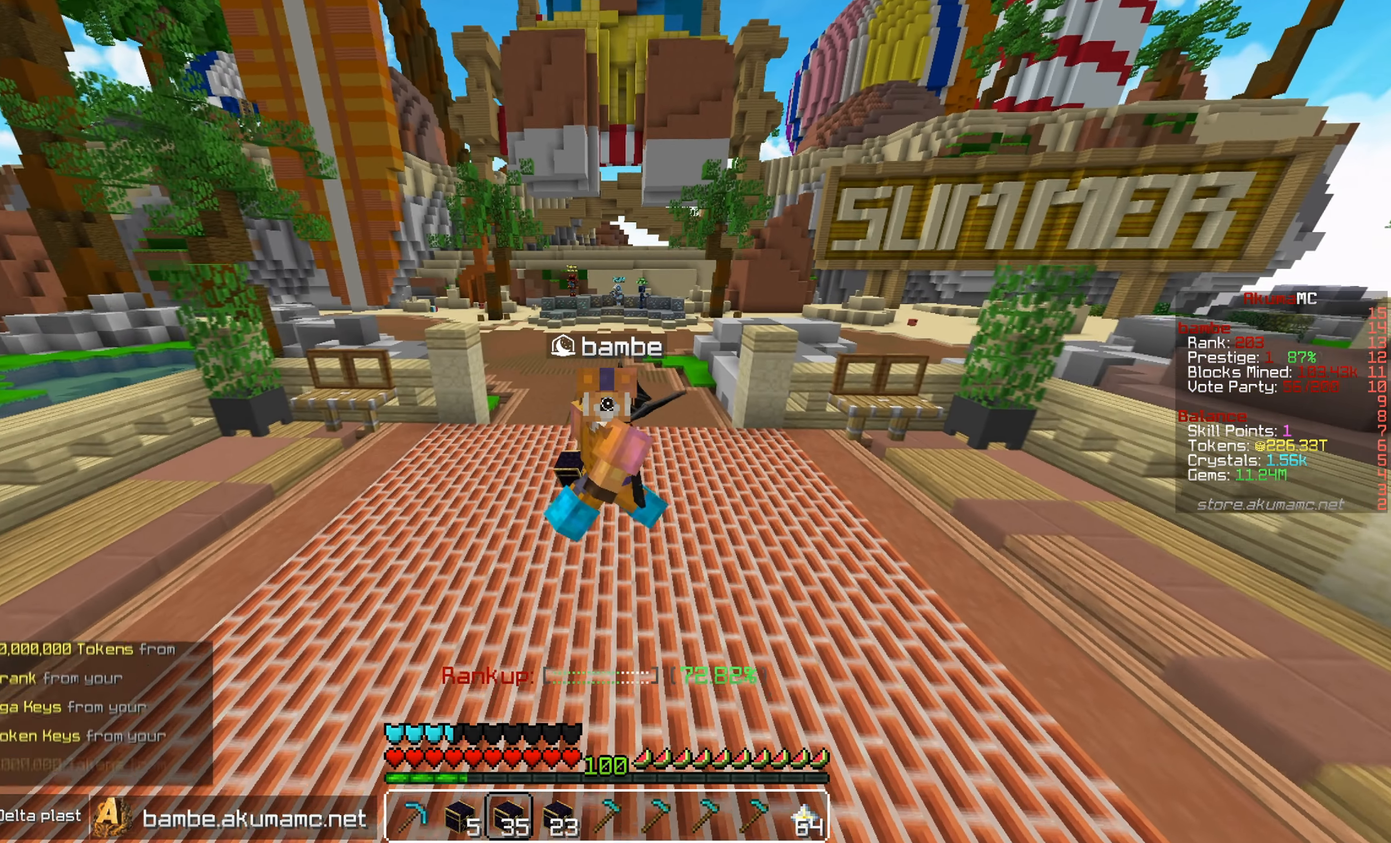
{"keys": ["s"], "mouse": ["right"], "events": []}
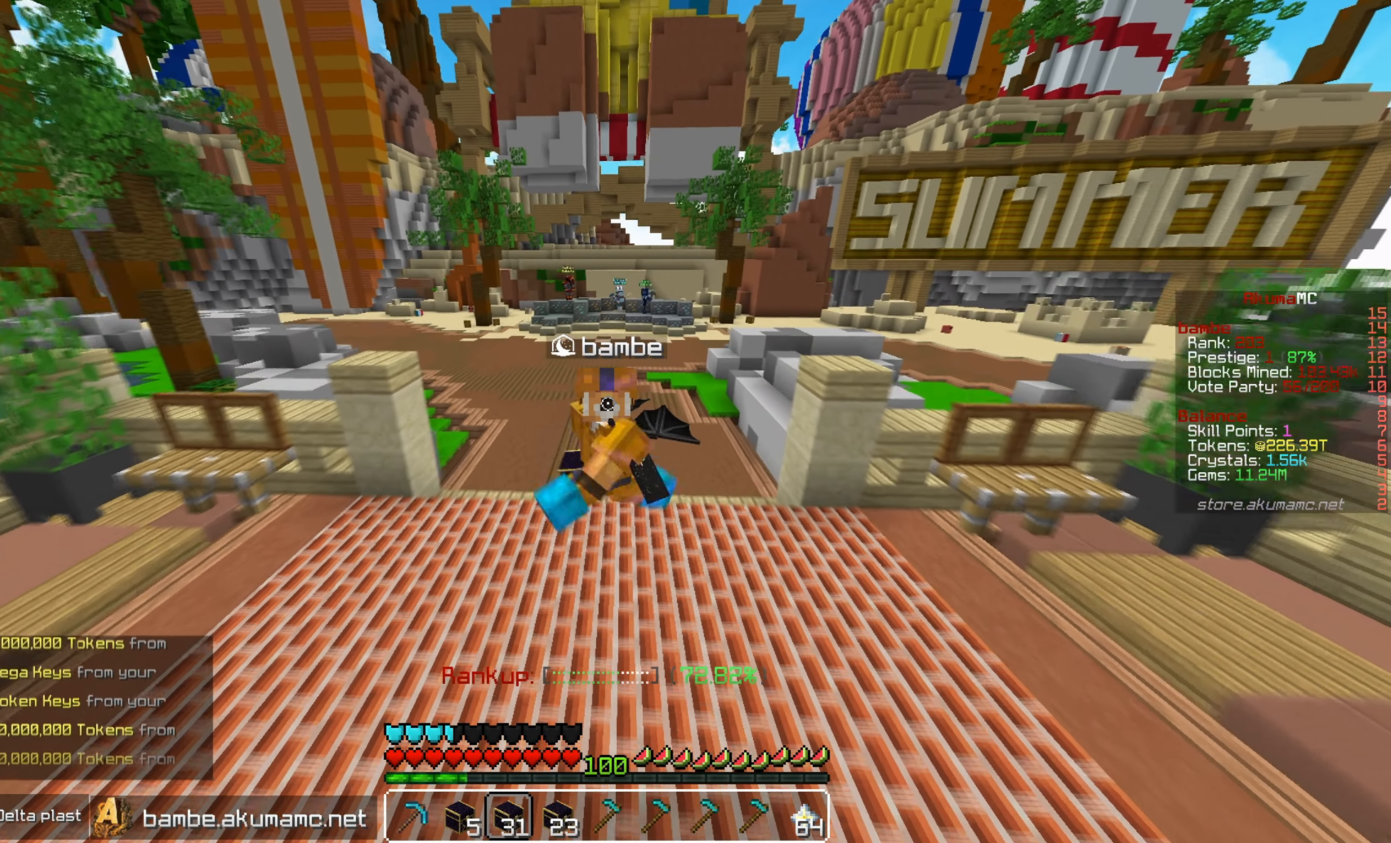
{"keys": ["s"], "mouse": ["right"], "events": []}
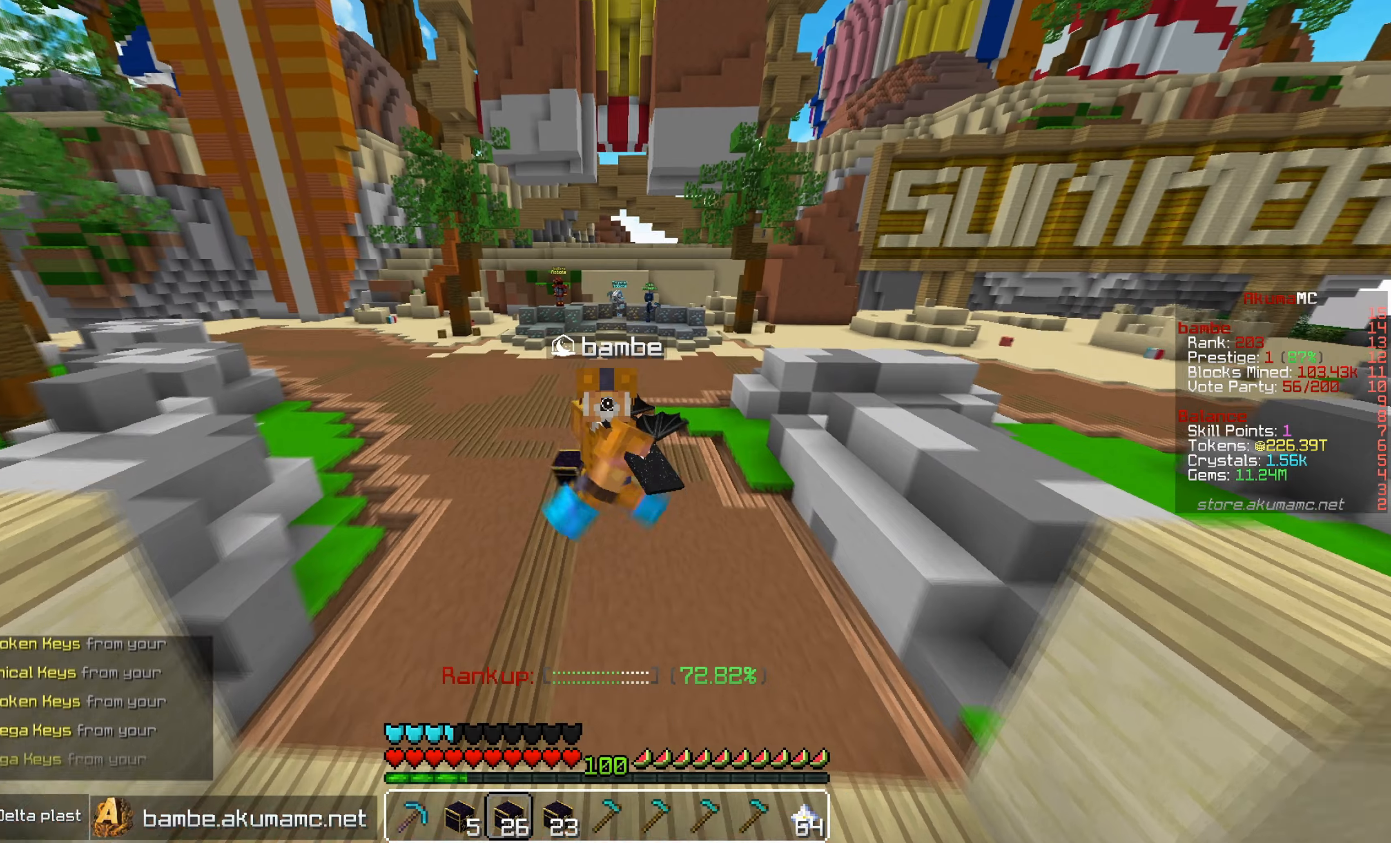
{"keys": ["s"], "mouse": ["right"], "events": []}
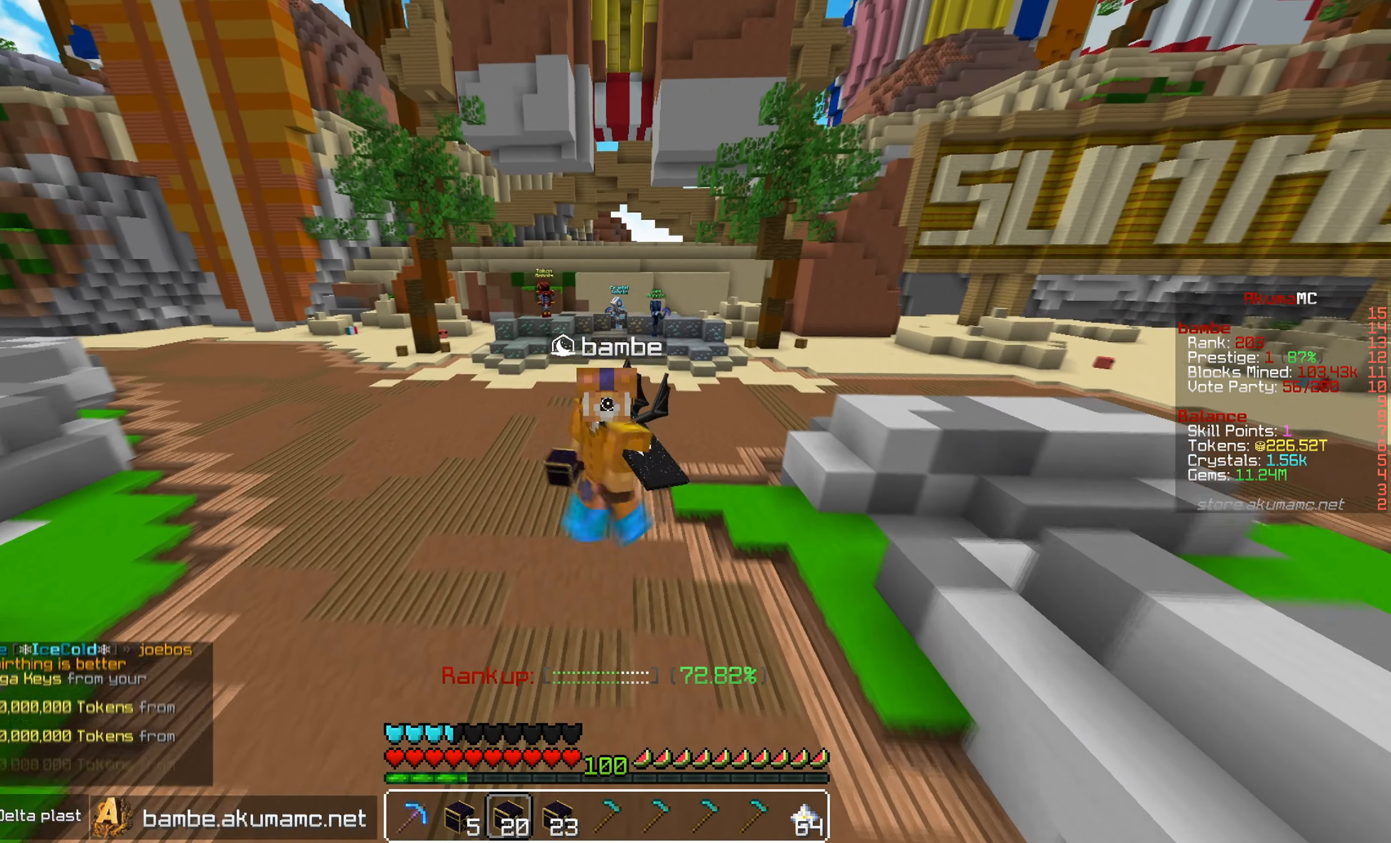
{"keys": ["s"], "mouse": ["right"], "events": [[67, "mouse_right", "up"], [417, "mouse_right", "down"]]}
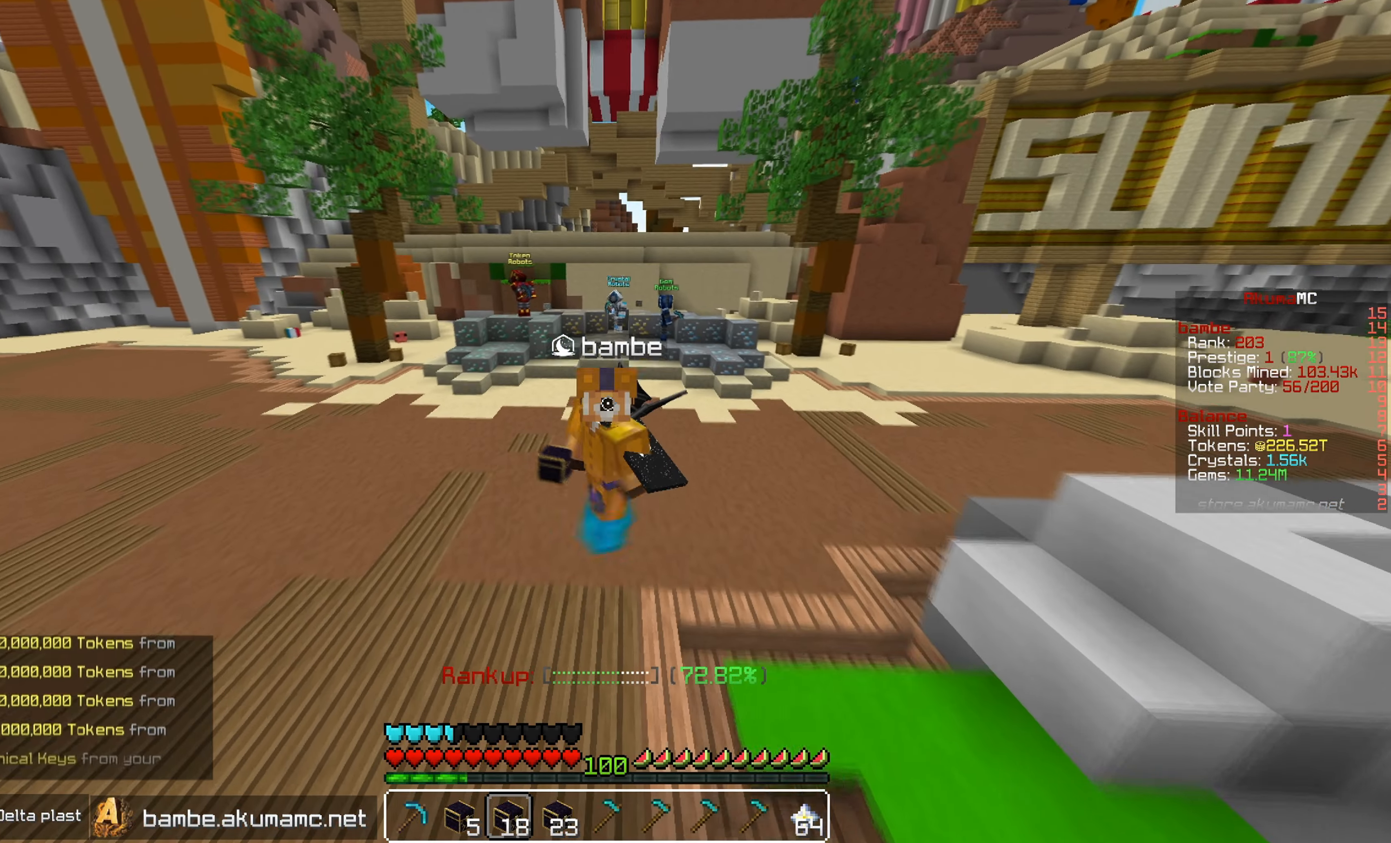
{"keys": ["s"], "mouse": ["right"], "events": []}
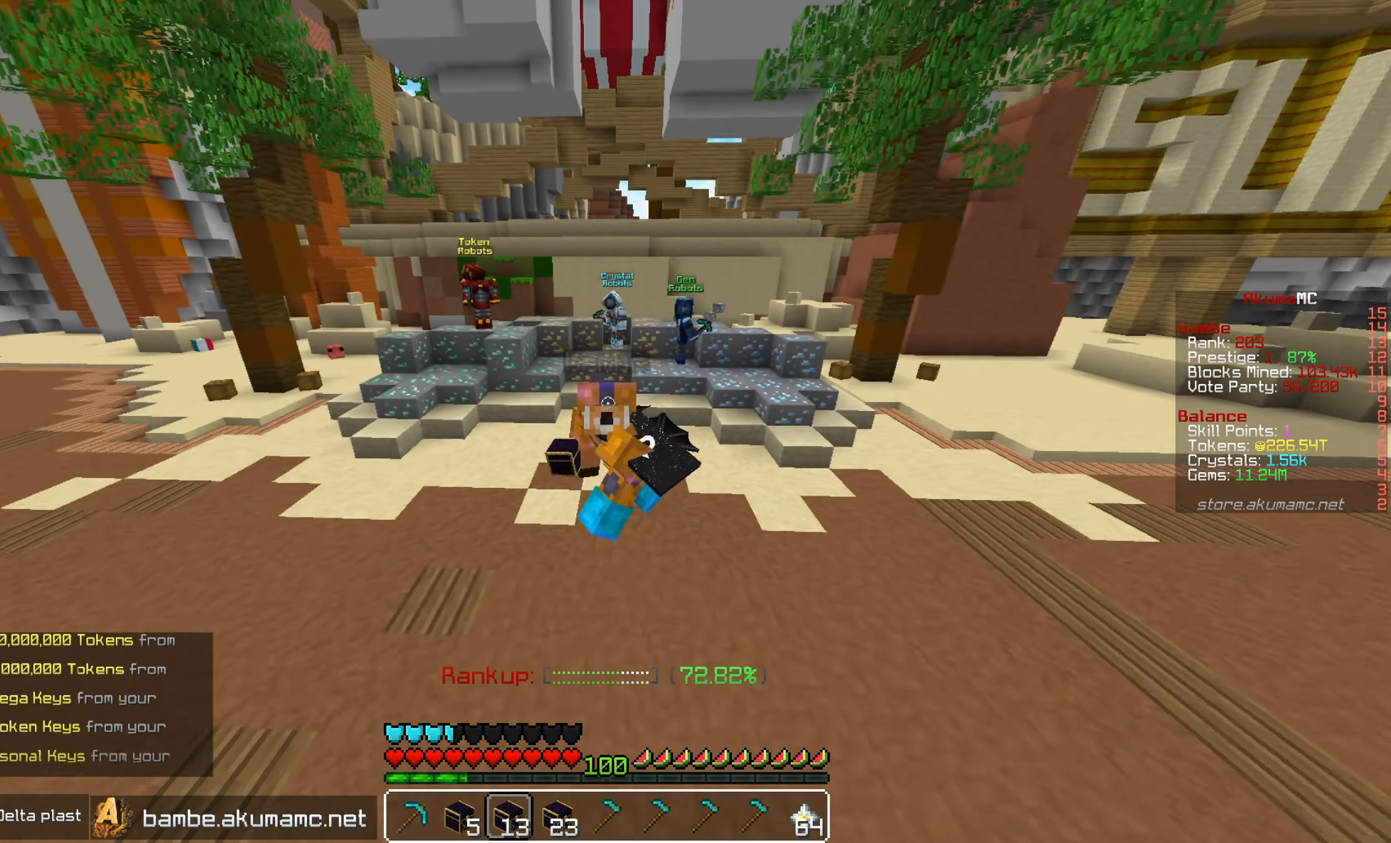
{"keys": ["w"], "mouse": ["right"], "events": [[184, "s", "up"], [384, "w", "down"]]}
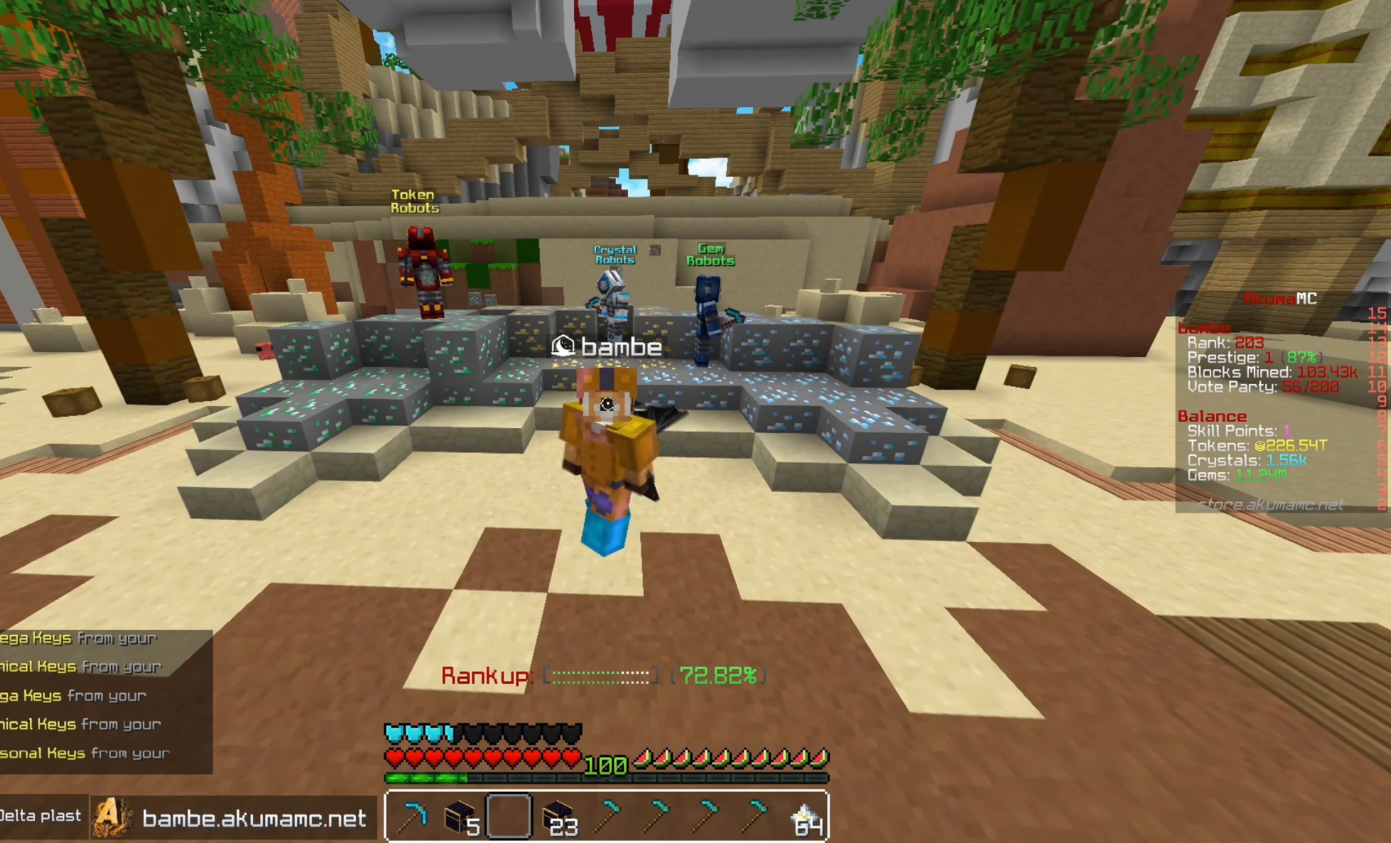
{"keys": ["w"], "mouse": [], "events": [[467, "mouse_right", "up"]]}
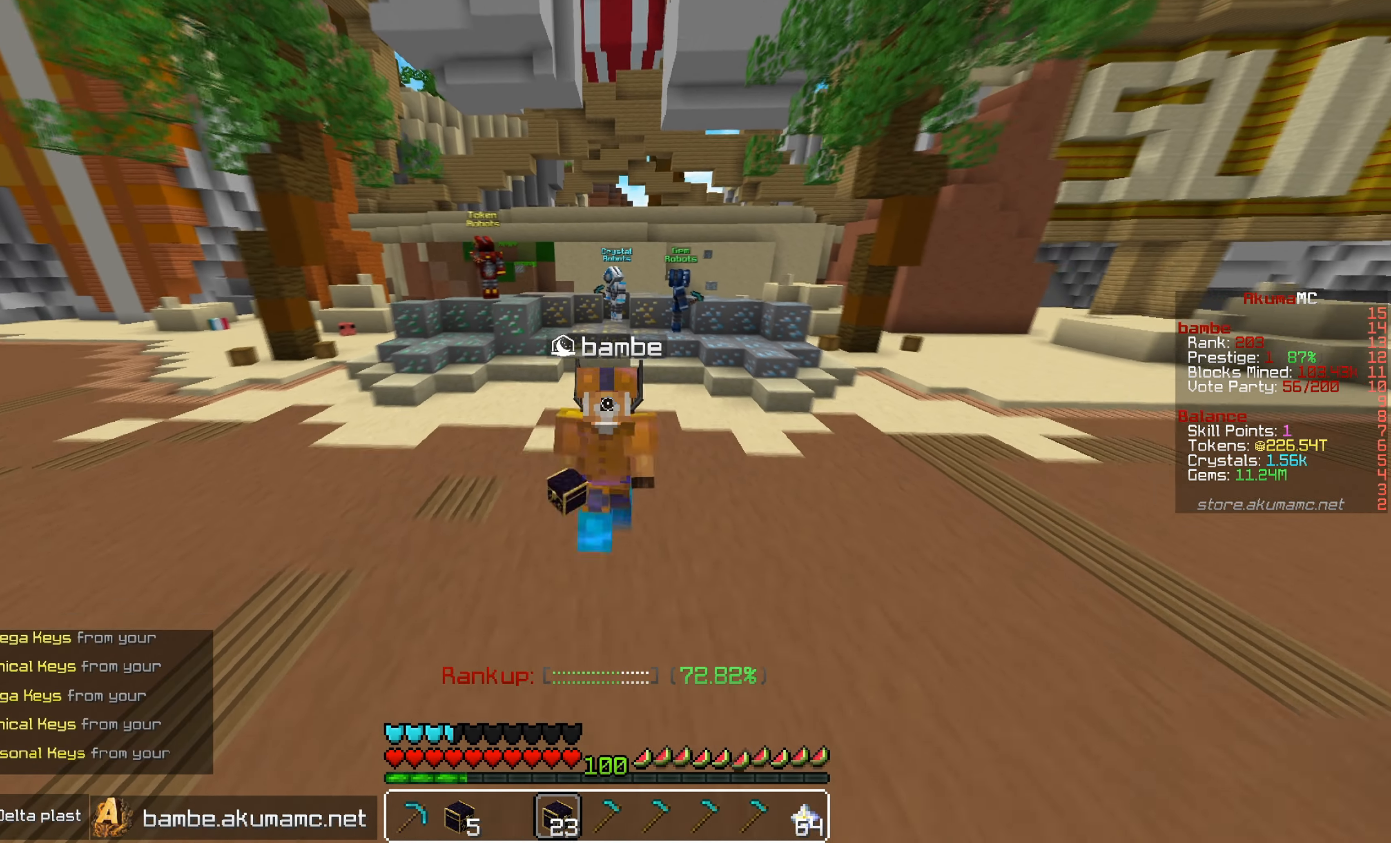
{"keys": [], "mouse": ["right"], "events": [[50, "mouse_right", "down"], [500, "w", "up"]]}
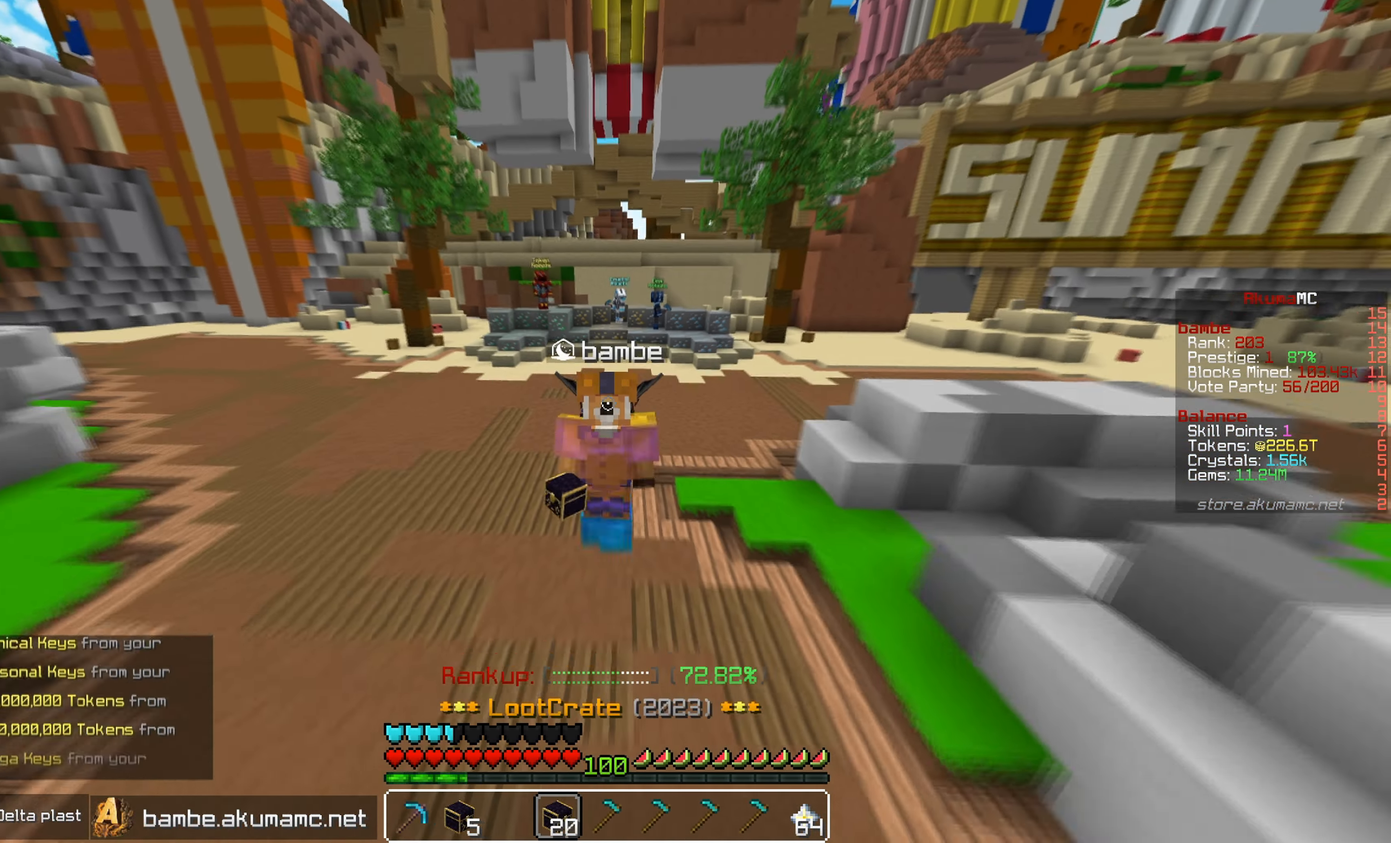
{"keys": ["s"], "mouse": ["right"], "events": [[217, "s", "down"]]}
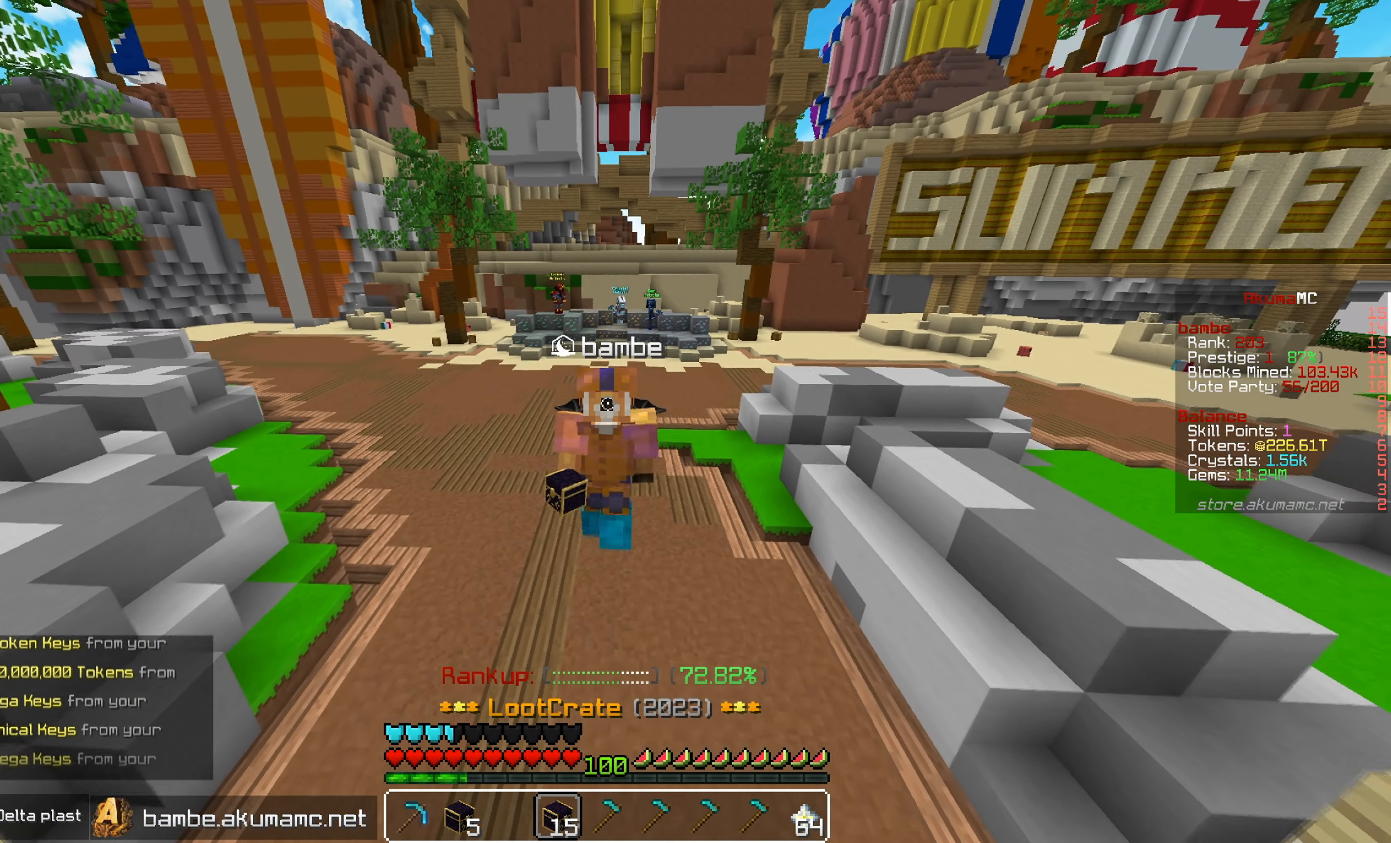
{"keys": ["s"], "mouse": ["right"], "events": []}
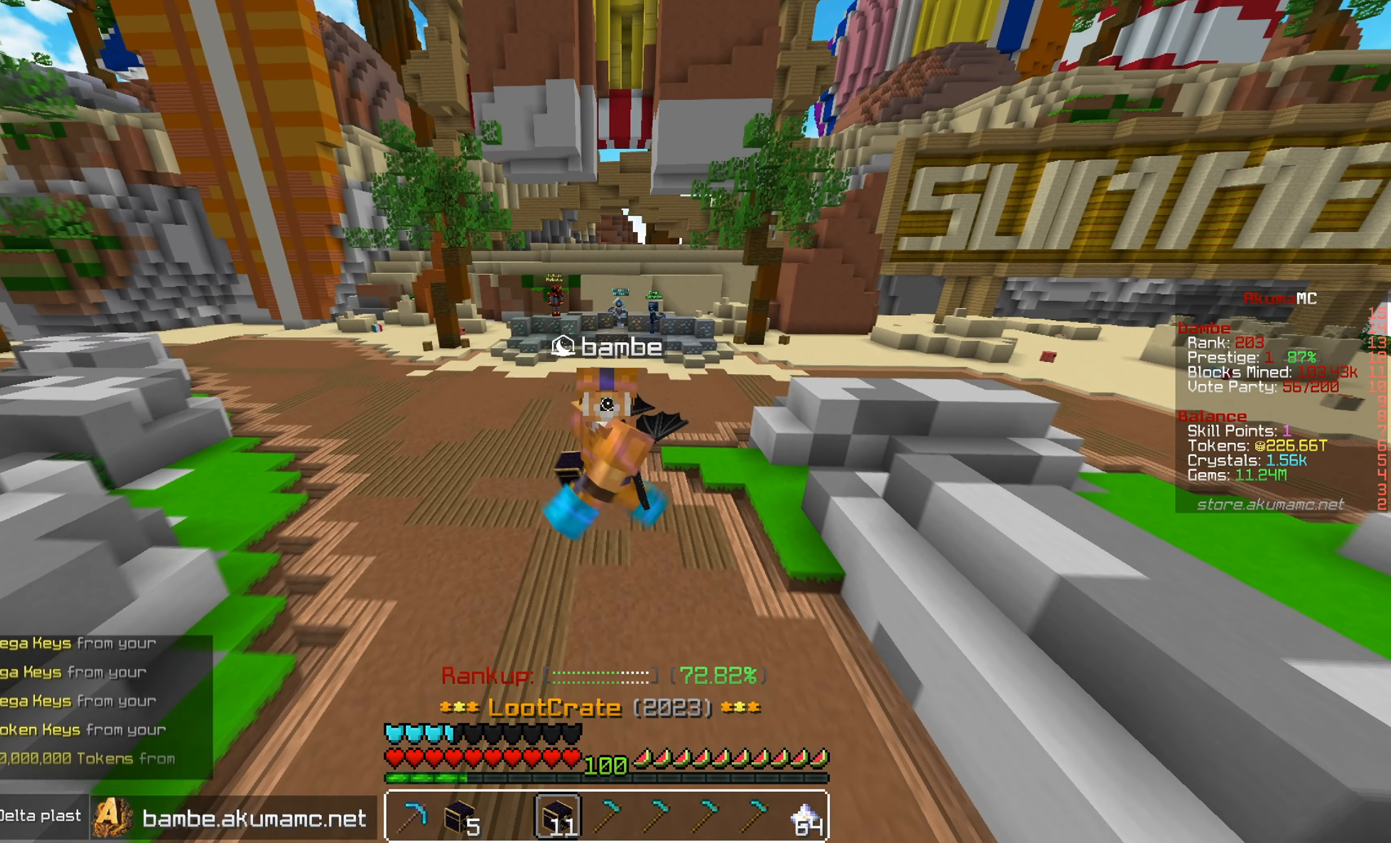
{"keys": ["s"], "mouse": ["right"], "events": []}